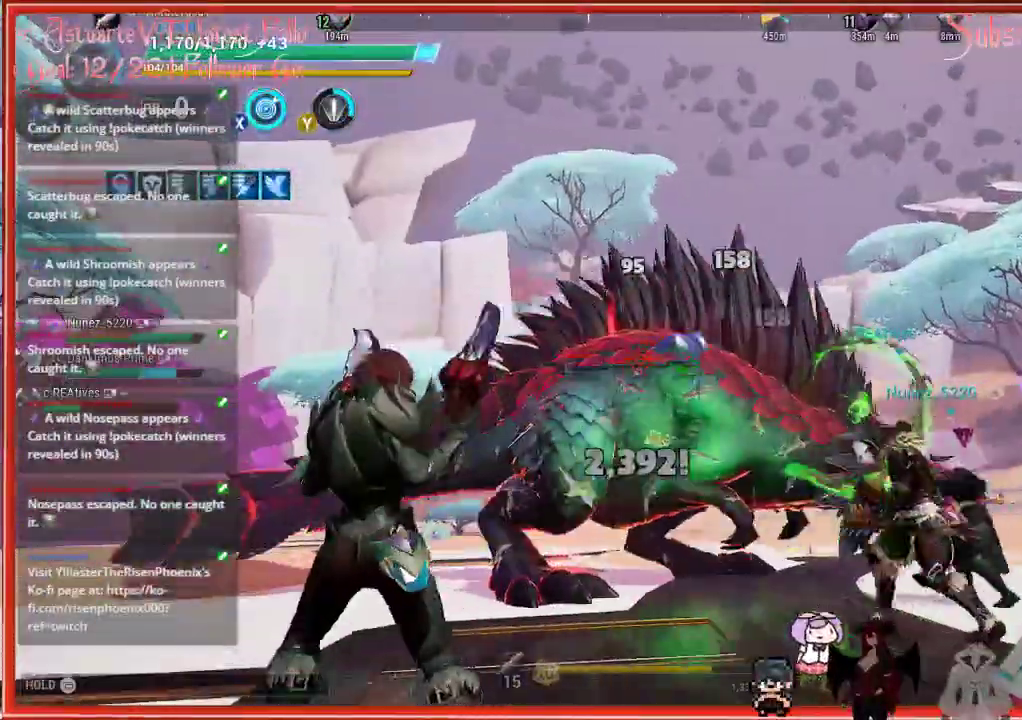
Gameplay with a controller (Xbox layout); each line is a JSON object with the inputs held at the frame after it. "events" lists button and stick changes between this image and that frame as [ms after this image, input, new state], when the widget could be followed in between.
{"buttons": ["R2"], "left_stick": "up-left", "right_stick": "center", "events": []}
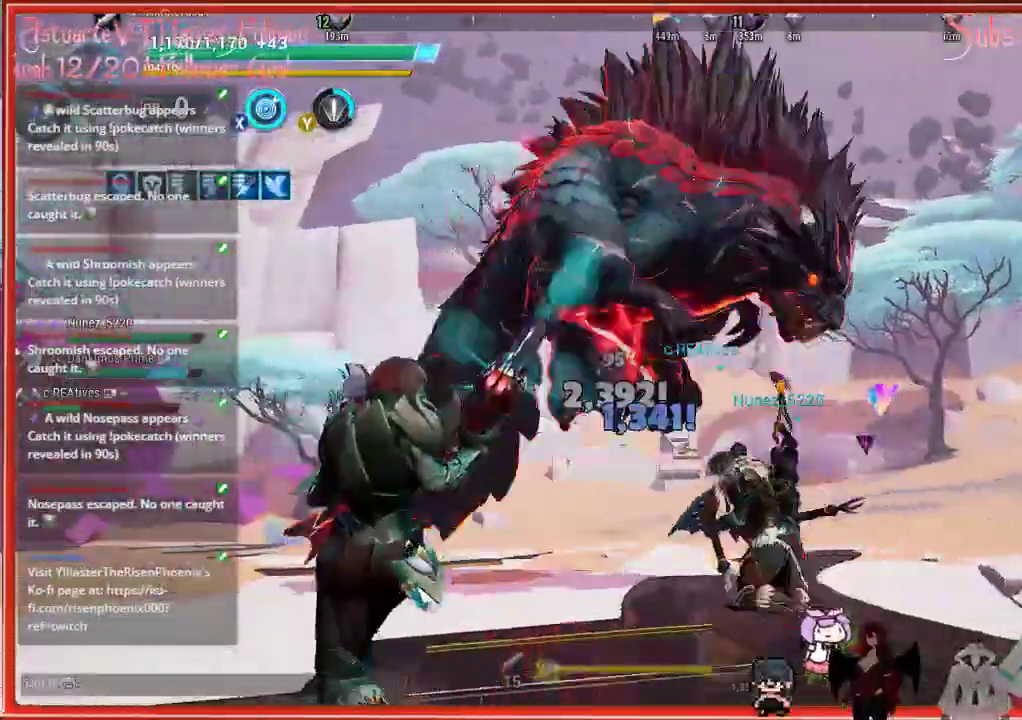
{"buttons": ["R2"], "left_stick": "up-left", "right_stick": "right", "events": [[267, "right_stick", "right"]]}
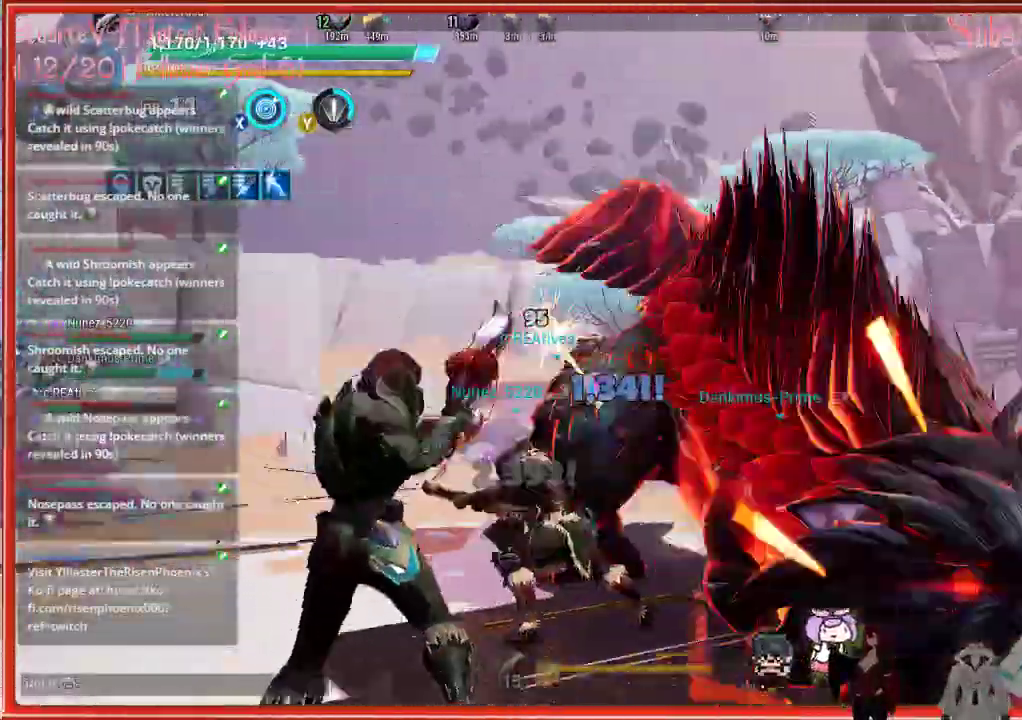
{"buttons": ["R2"], "left_stick": "center", "right_stick": "right", "events": [[483, "left_stick", "center"]]}
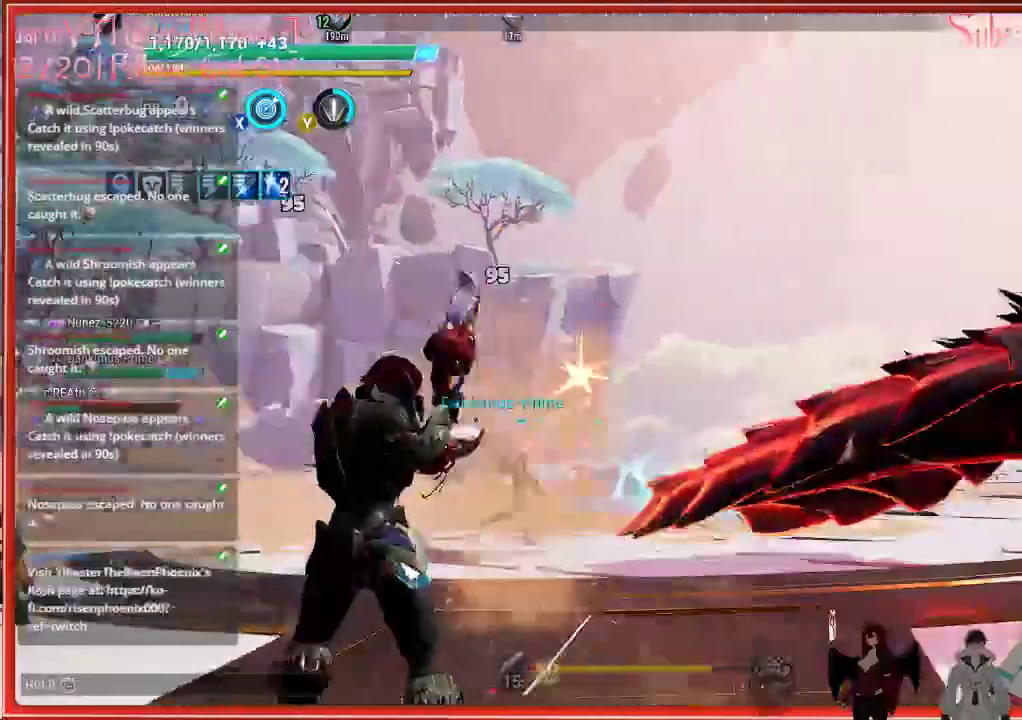
{"buttons": ["R2"], "left_stick": "up", "right_stick": "center", "events": [[33, "left_stick", "right"], [433, "right_stick", "center"], [467, "left_stick", "up"]]}
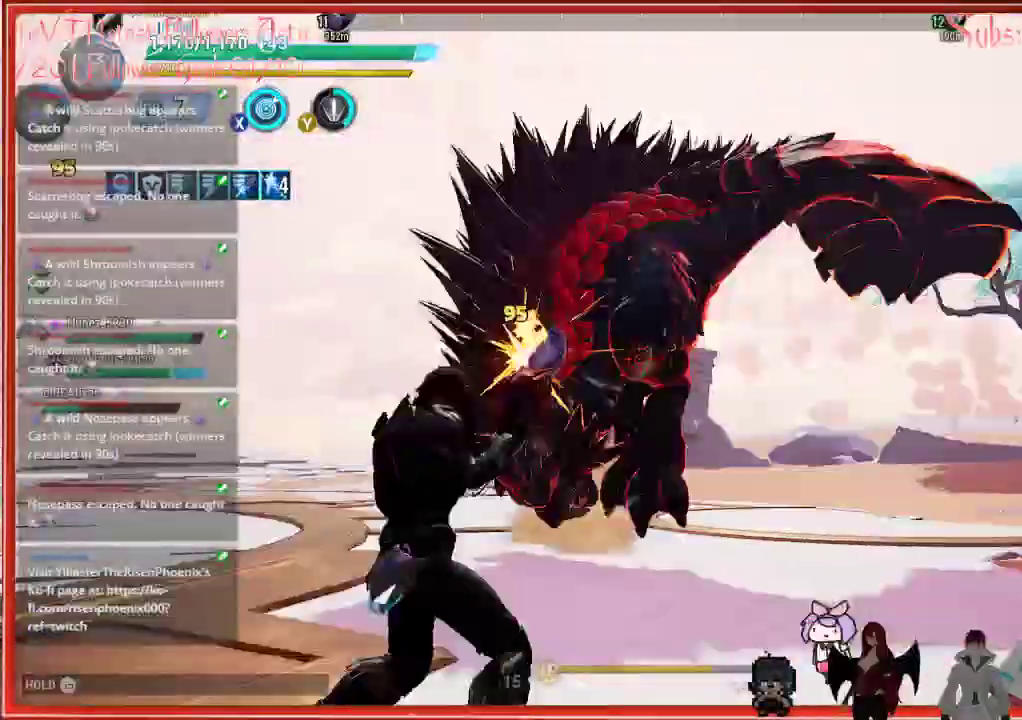
{"buttons": ["R2"], "left_stick": "up-left", "right_stick": "center", "events": [[383, "left_stick", "up-left"]]}
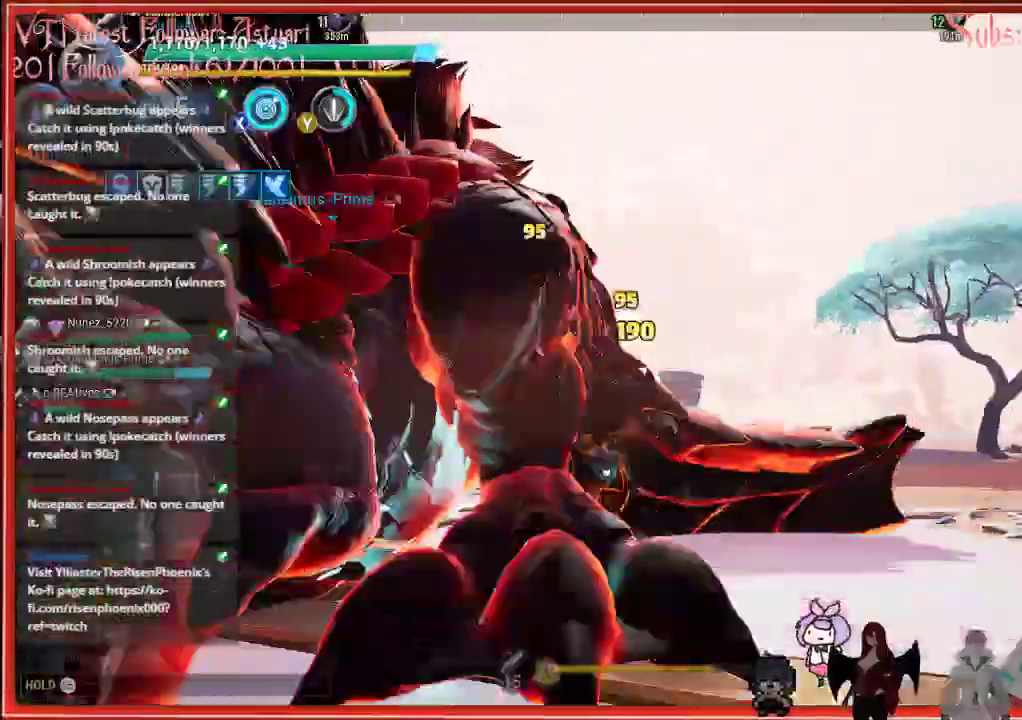
{"buttons": ["R2"], "left_stick": "down-right", "right_stick": "down-left", "events": [[17, "X", "down"], [150, "X", "up"], [200, "left_stick", "down-right"], [217, "right_stick", "down-left"]]}
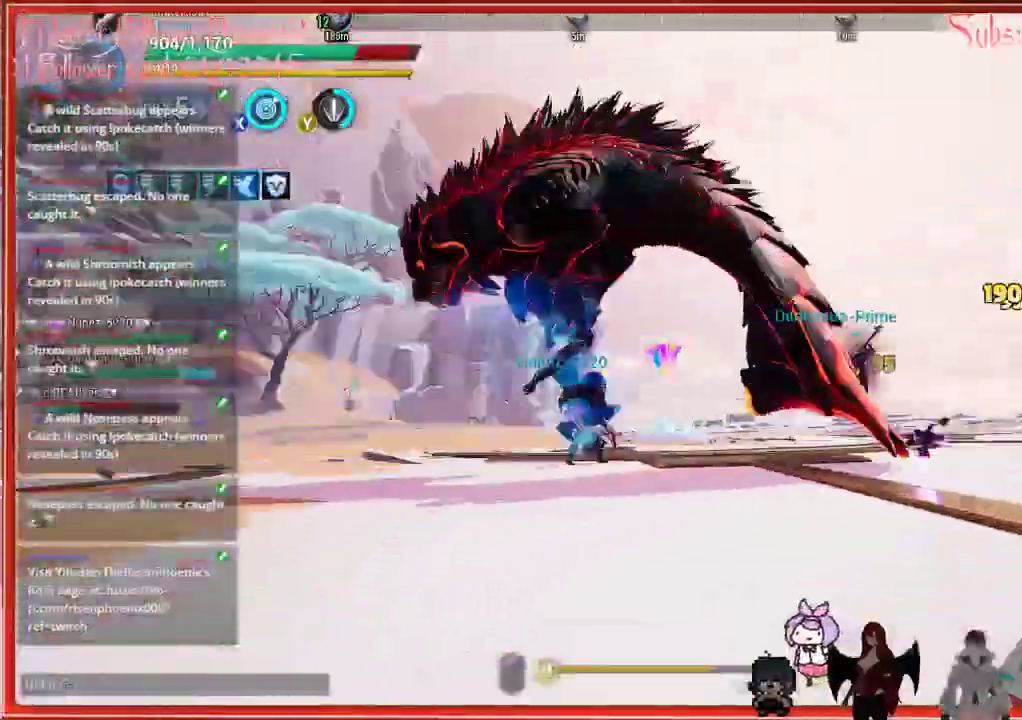
{"buttons": ["B", "R2"], "left_stick": "down-right", "right_stick": "center", "events": [[133, "right_stick", "center"], [250, "B", "down"], [350, "B", "up"], [483, "B", "down"]]}
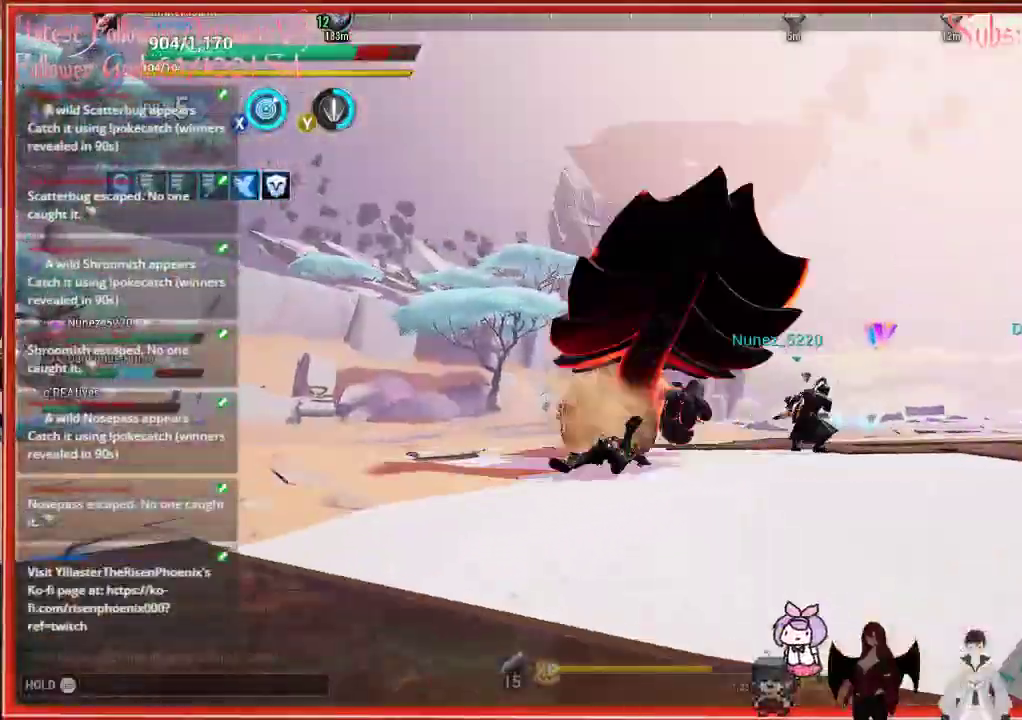
{"buttons": ["B", "R2"], "left_stick": "down-right", "right_stick": "center", "events": [[83, "B", "up"], [183, "B", "down"], [283, "B", "up"], [450, "B", "down"]]}
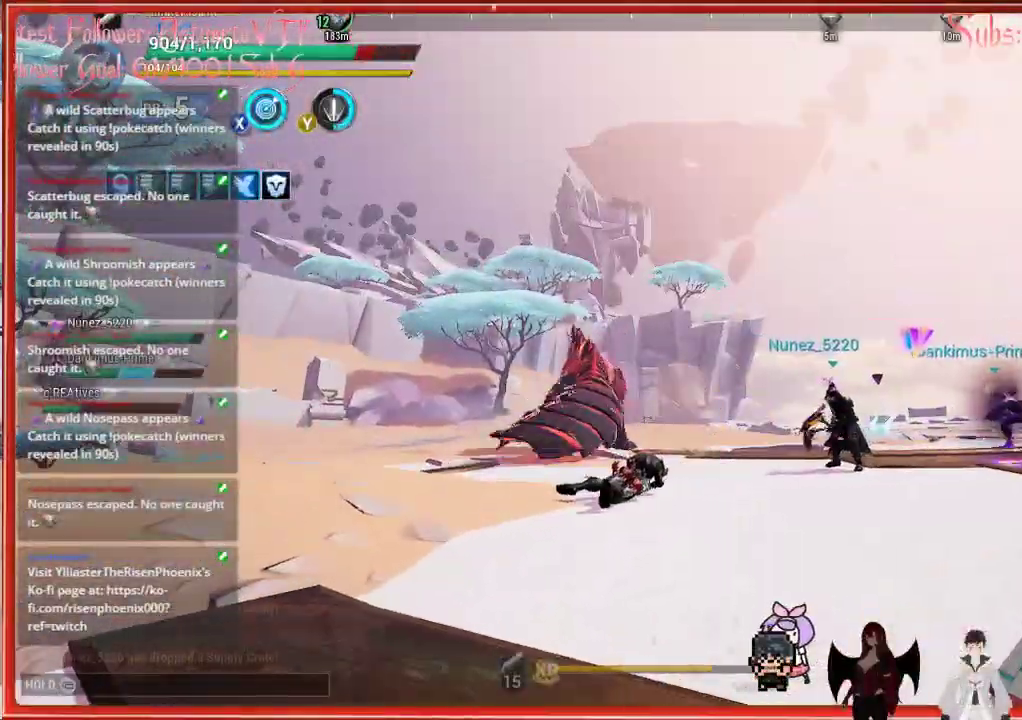
{"buttons": ["R2"], "left_stick": "up", "right_stick": "center", "events": [[83, "B", "up"], [200, "left_stick", "center"], [283, "left_stick", "up"], [367, "right_stick", "left"], [483, "right_stick", "center"]]}
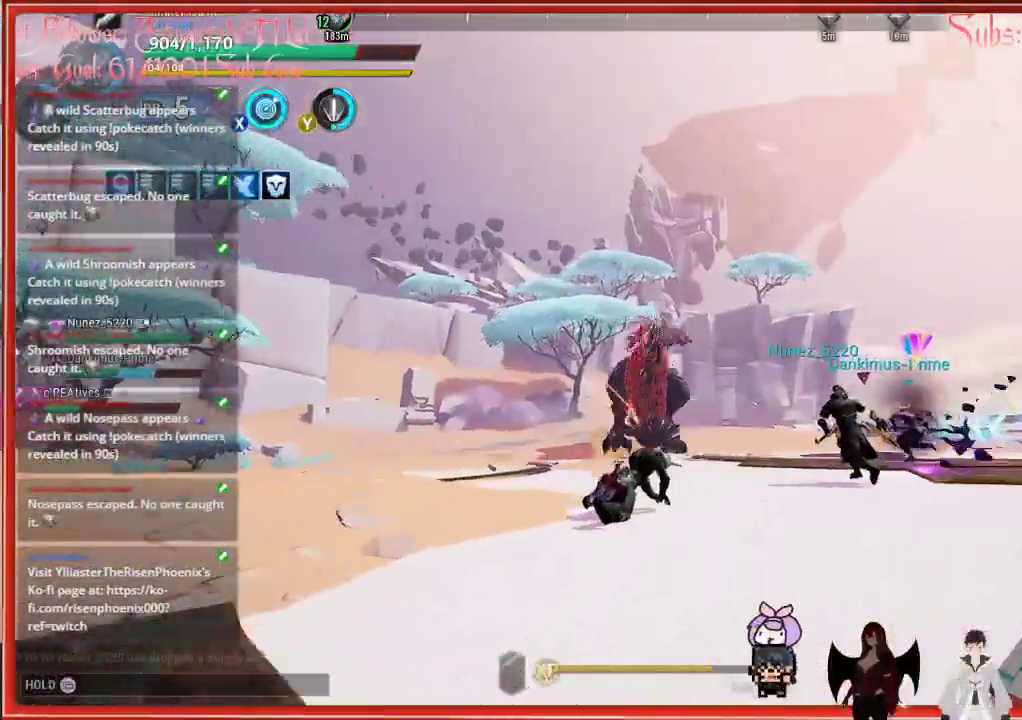
{"buttons": ["R2"], "left_stick": "up-left", "right_stick": "center", "events": [[300, "B", "down"], [417, "B", "up"], [417, "left_stick", "up-left"]]}
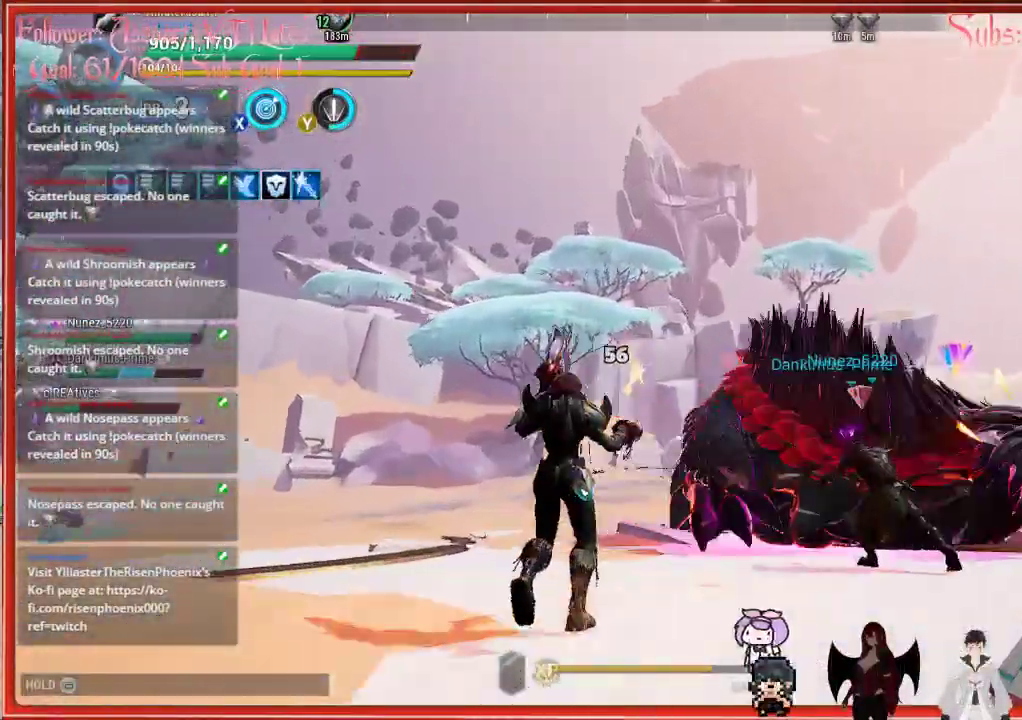
{"buttons": ["R2"], "left_stick": "up-right", "right_stick": "right", "events": [[133, "right_stick", "right"], [317, "left_stick", "up-right"]]}
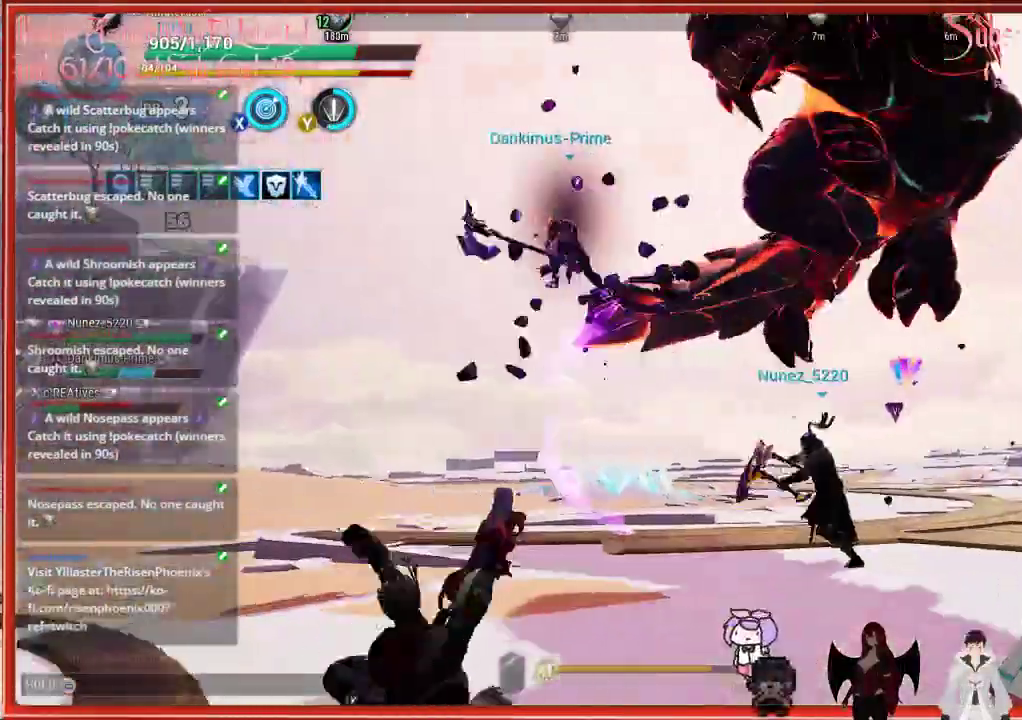
{"buttons": ["X", "R2"], "left_stick": "up-left", "right_stick": "center", "events": [[333, "left_stick", "up"], [450, "left_stick", "up-left"], [450, "right_stick", "center"], [483, "X", "down"]]}
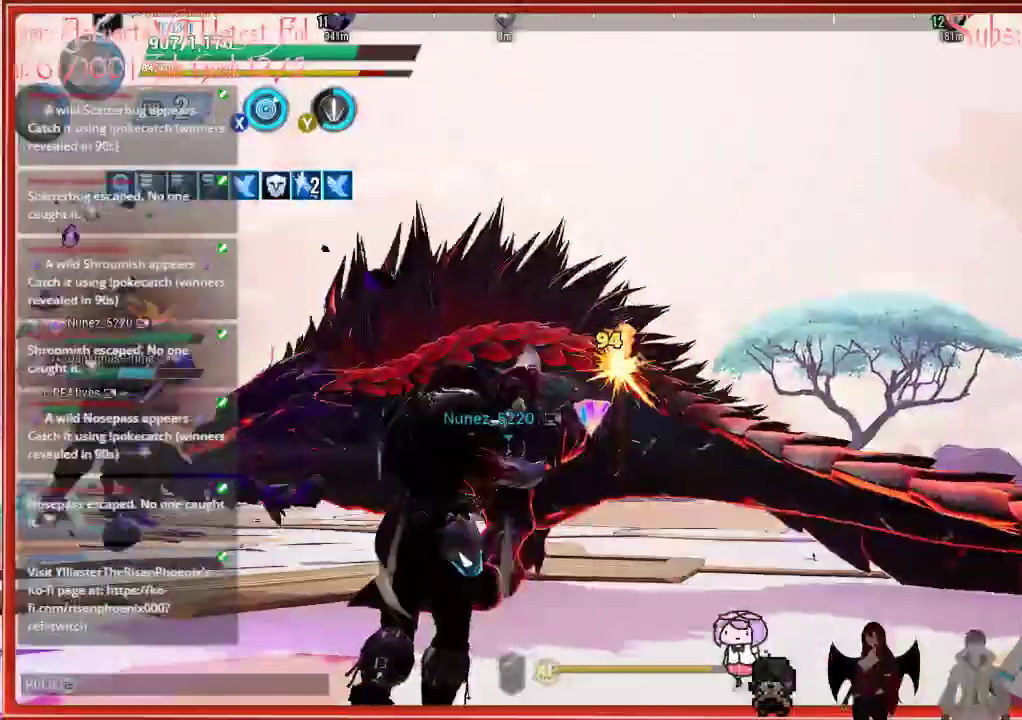
{"buttons": ["R2"], "left_stick": "up-left", "right_stick": "center", "events": [[117, "X", "up"]]}
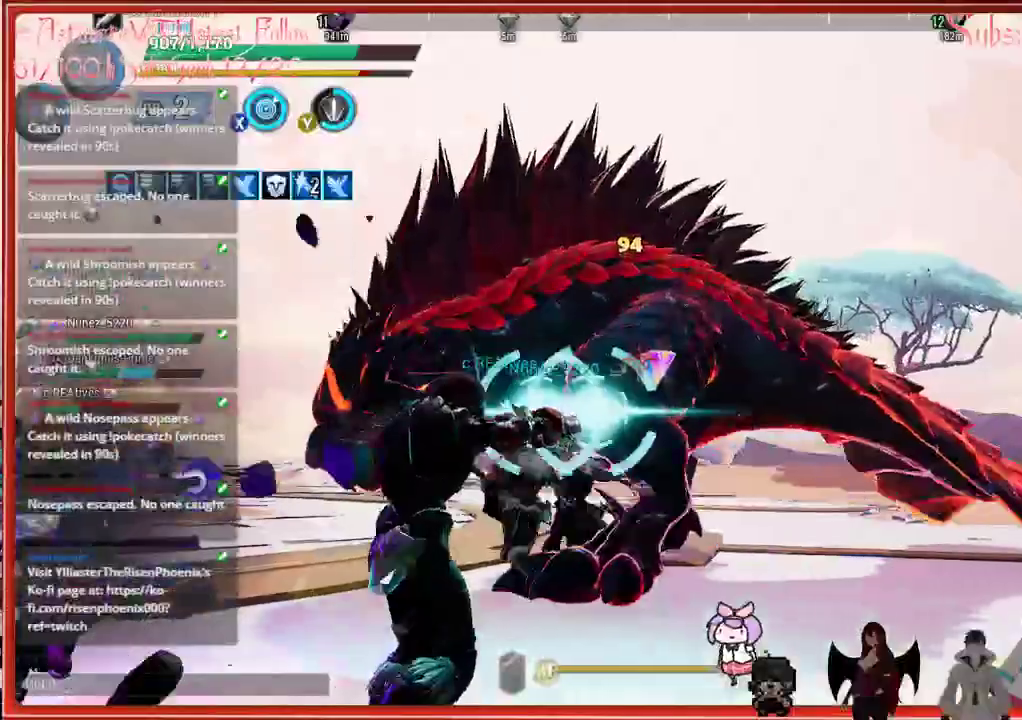
{"buttons": ["R2"], "left_stick": "right", "right_stick": "center", "events": [[200, "left_stick", "up-right"], [200, "right_stick", "down-right"], [333, "left_stick", "right"], [417, "right_stick", "center"]]}
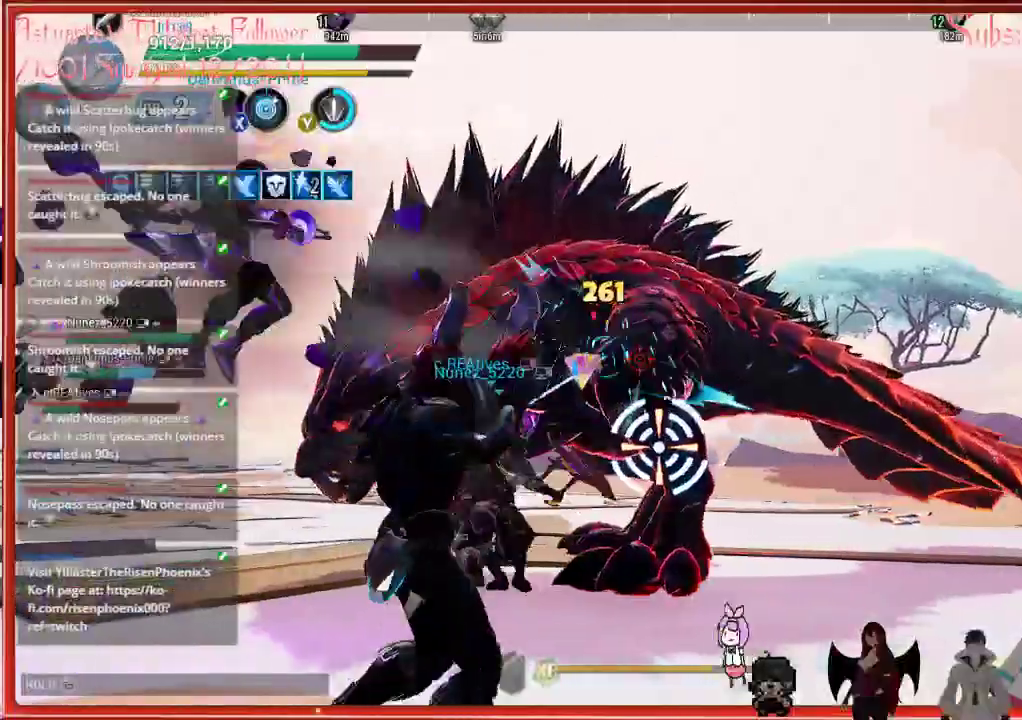
{"buttons": ["R2"], "left_stick": "right", "right_stick": "center", "events": []}
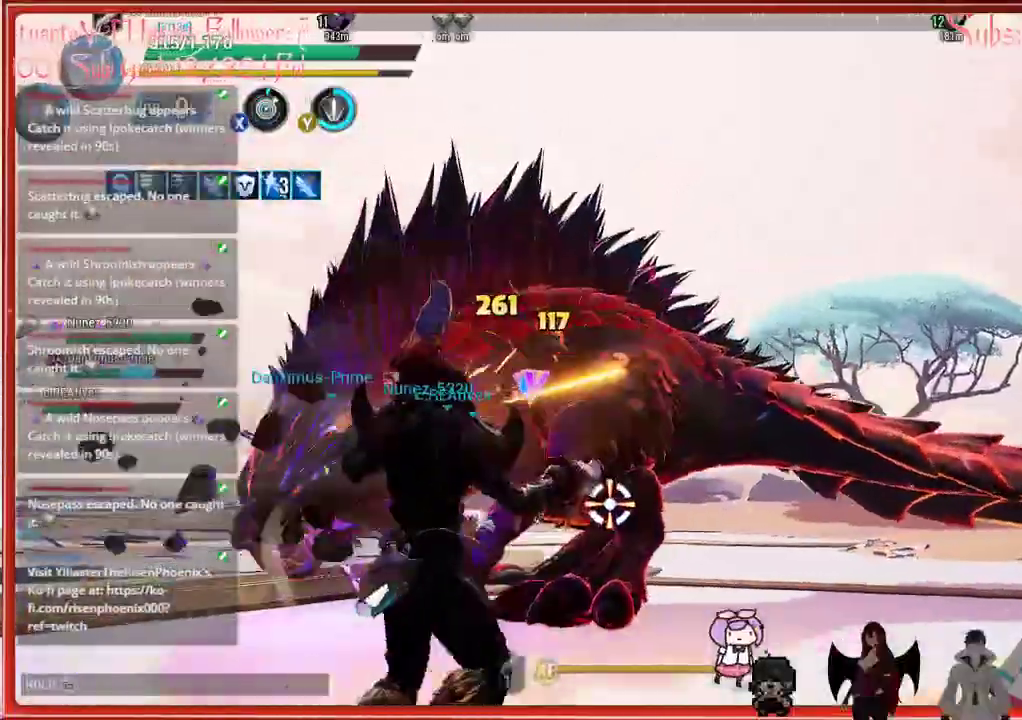
{"buttons": ["R2"], "left_stick": "right", "right_stick": "center", "events": []}
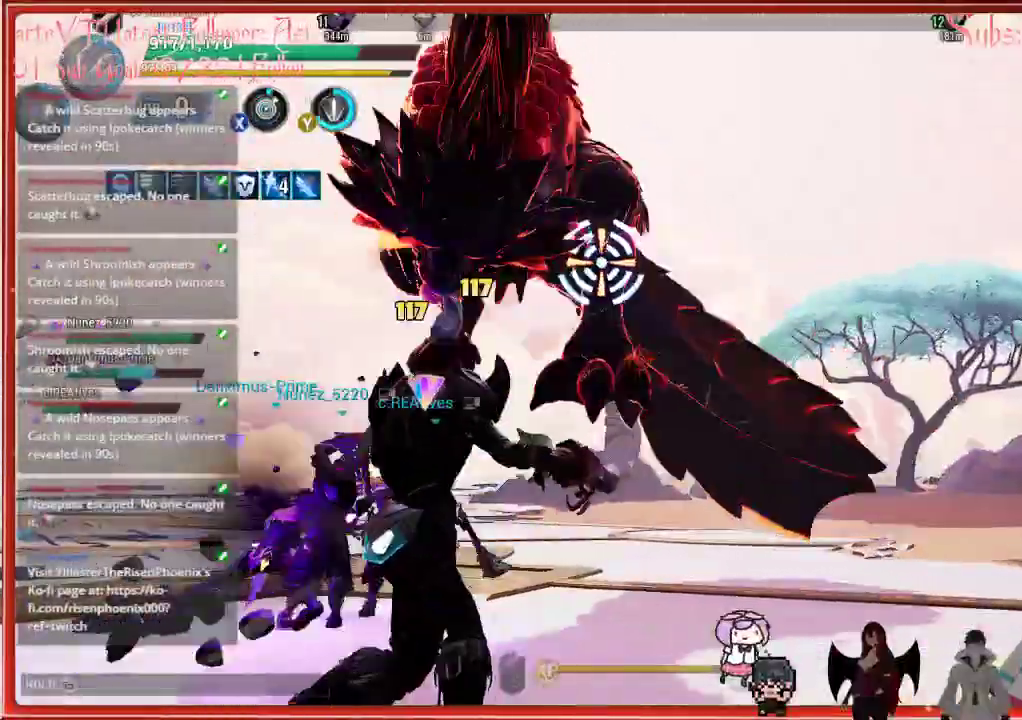
{"buttons": ["R2"], "left_stick": "right", "right_stick": "center", "events": []}
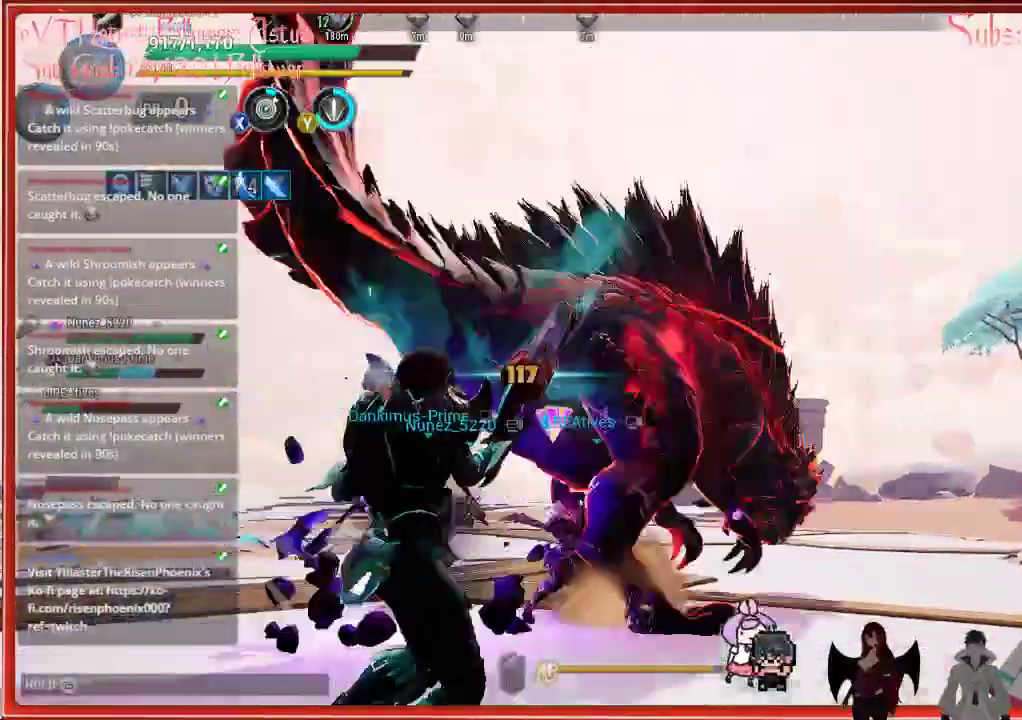
{"buttons": ["R2"], "left_stick": "up-left", "right_stick": "down-right", "events": [[200, "left_stick", "up-left"], [200, "right_stick", "down-right"]]}
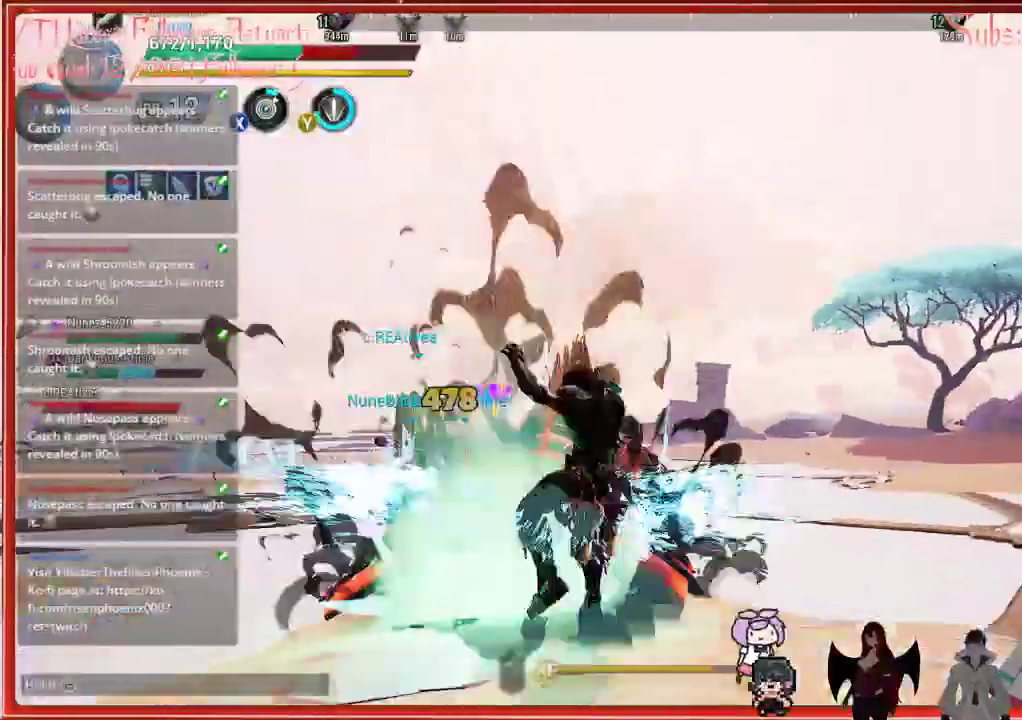
{"buttons": ["R2"], "left_stick": "up-left", "right_stick": "center", "events": [[100, "right_stick", "center"], [117, "left_stick", "left"], [267, "left_stick", "up-left"]]}
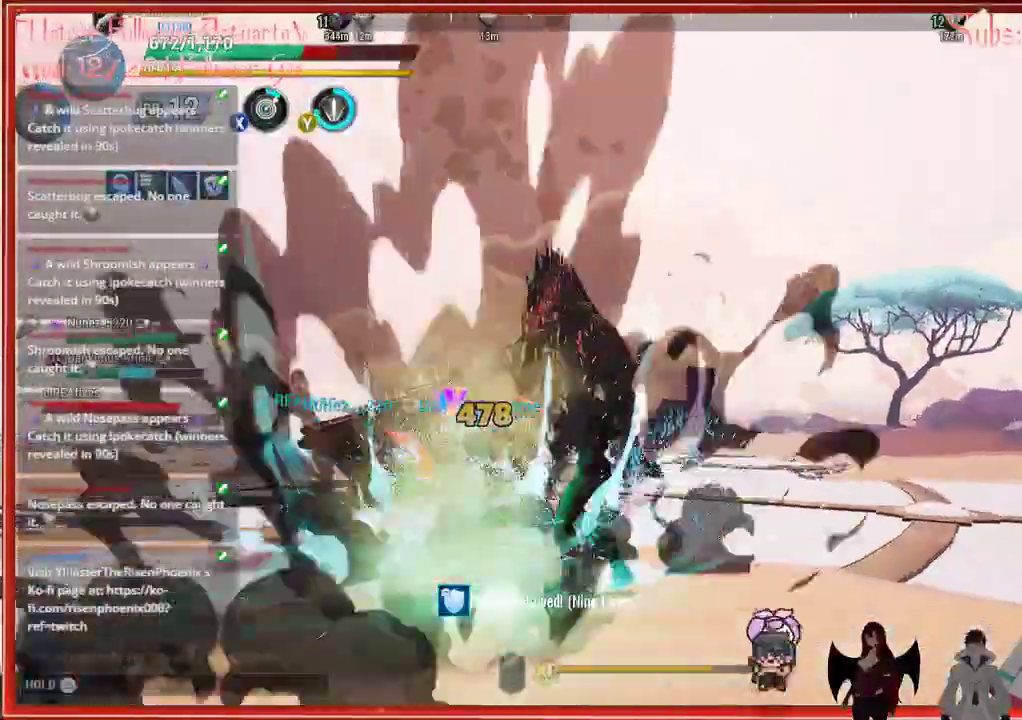
{"buttons": ["B", "R2"], "left_stick": "up", "right_stick": "center", "events": [[17, "left_stick", "up"], [100, "B", "down"]]}
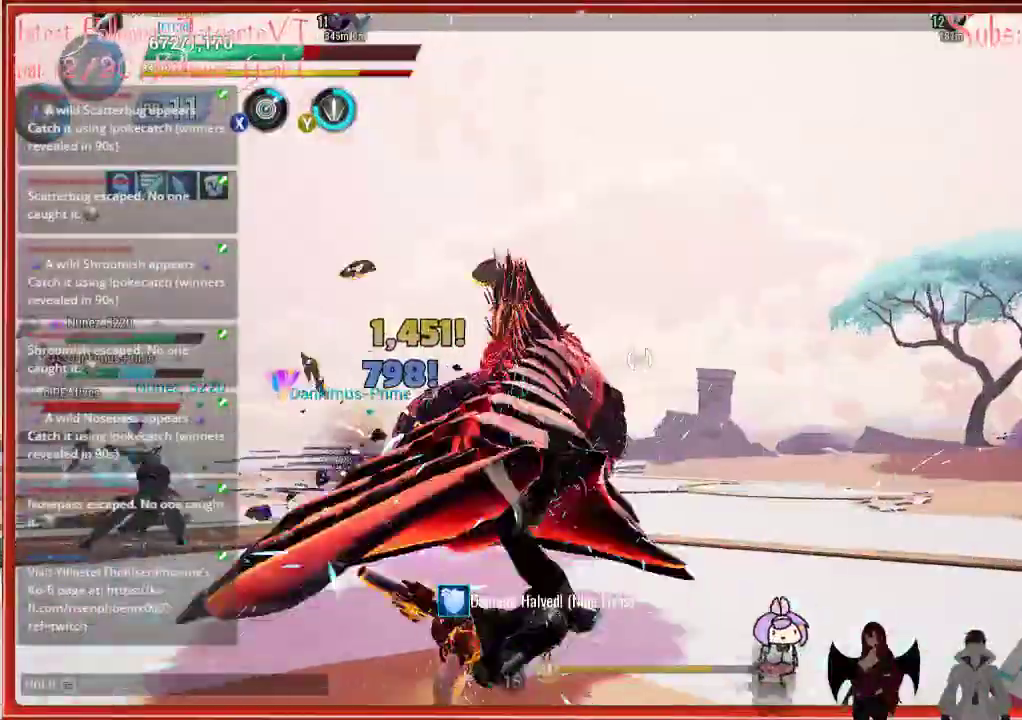
{"buttons": ["R2"], "left_stick": "up-right", "right_stick": "center", "events": [[200, "B", "up"], [200, "left_stick", "up-right"], [200, "right_stick", "left"], [483, "right_stick", "center"]]}
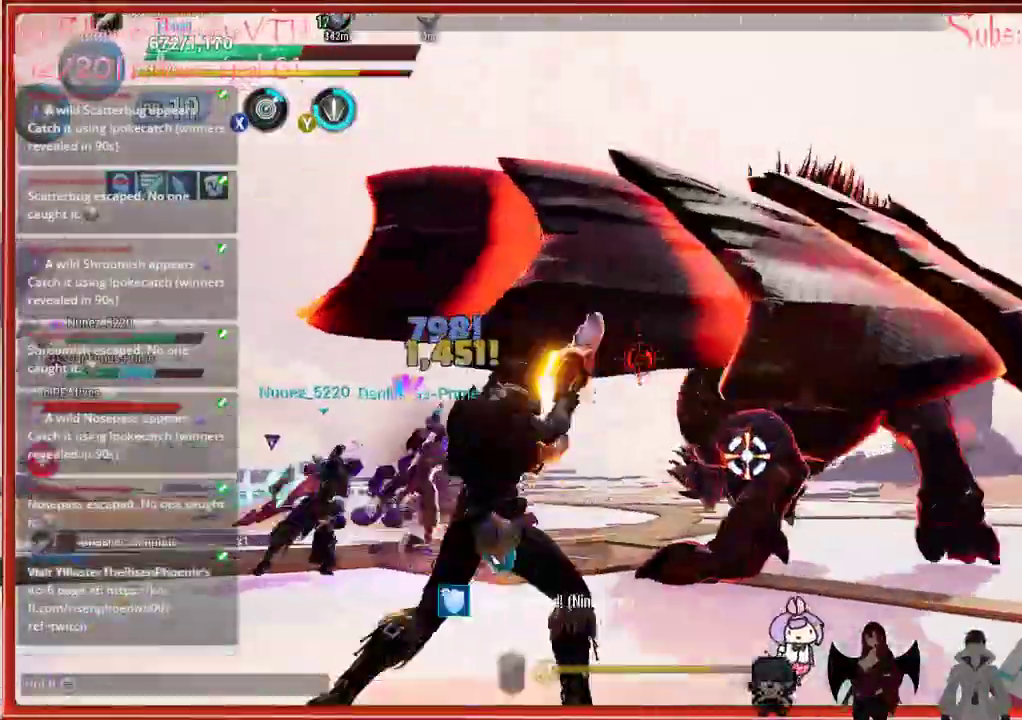
{"buttons": ["R2"], "left_stick": "up-right", "right_stick": "right", "events": [[350, "right_stick", "right"]]}
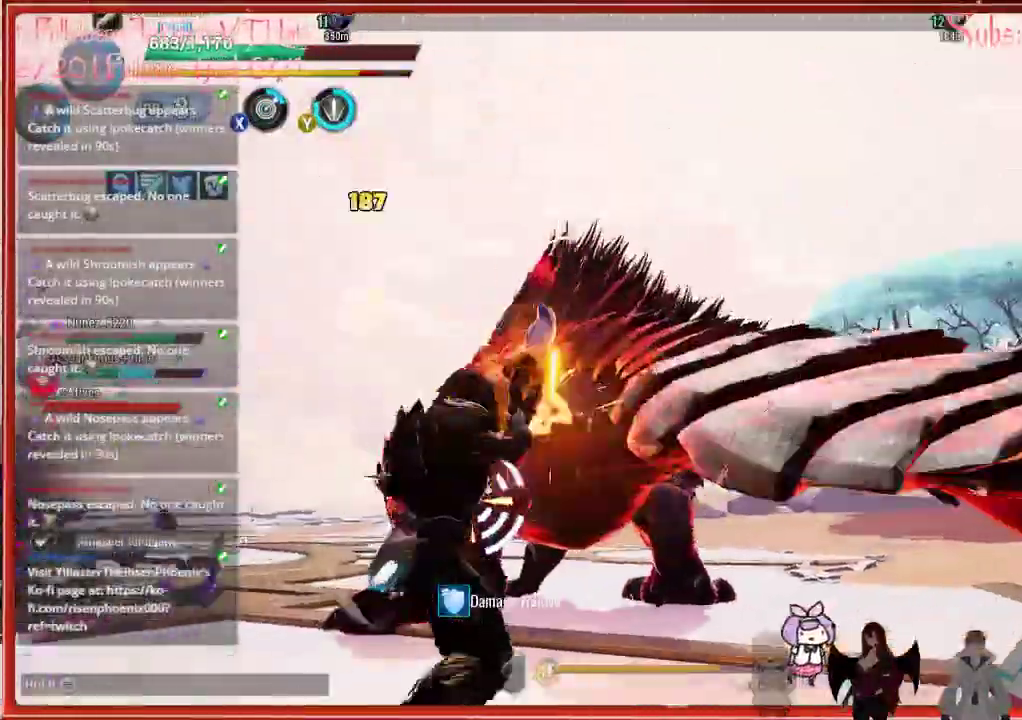
{"buttons": ["R2"], "left_stick": "up-right", "right_stick": "center", "events": [[117, "right_stick", "center"]]}
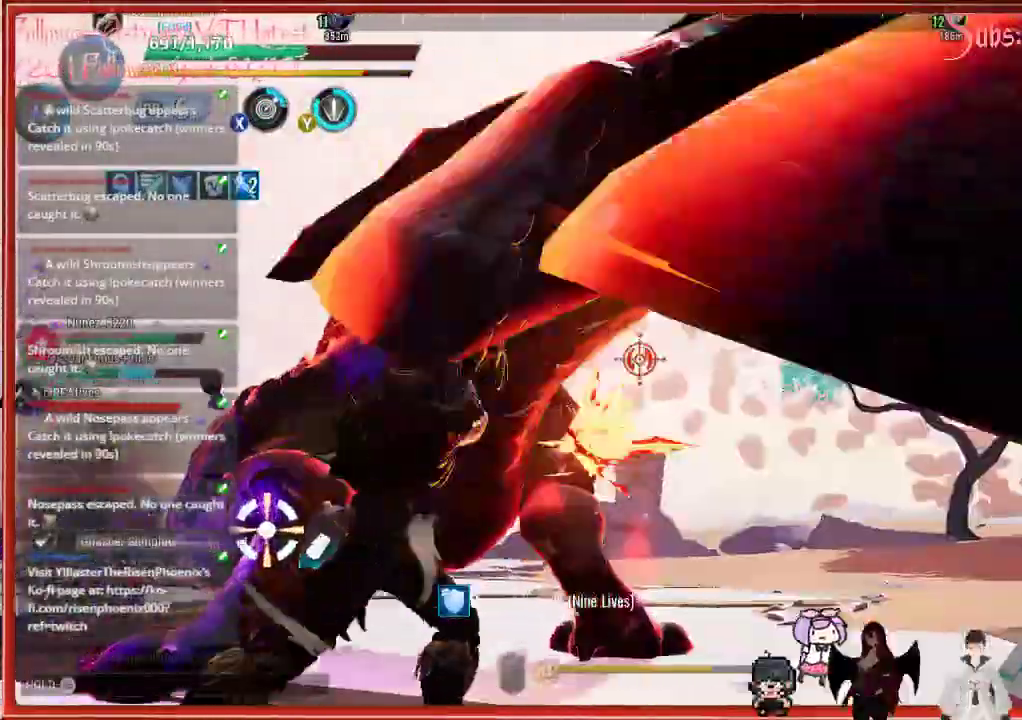
{"buttons": ["R2"], "left_stick": "right", "right_stick": "left", "events": [[400, "left_stick", "right"], [500, "right_stick", "left"]]}
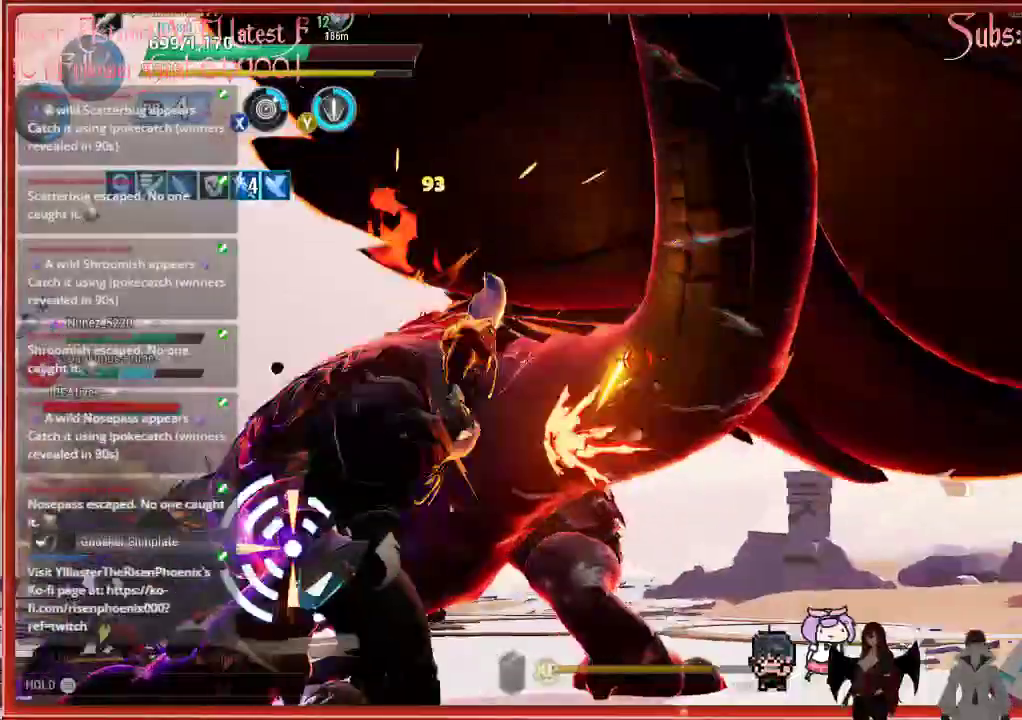
{"buttons": ["R2"], "left_stick": "right", "right_stick": "center", "events": [[317, "right_stick", "center"]]}